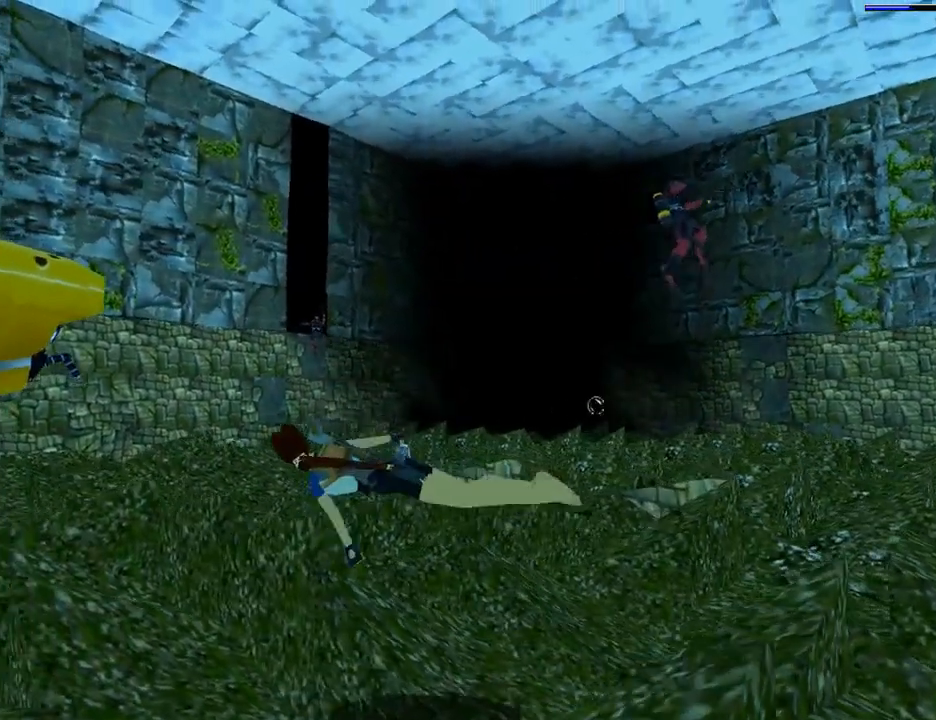
Gameplay with a controller (PlayStation layout); each line is a JSON object with the inputs held at the frame after it. "events" lists button and stick changes between this image and that frame as [ms after this image, input, new state], when the widget could be followed in between. Not read: L2 R2.
{"buttons": ["SQUARE", "L1", "DPAD_RIGHT"], "left_stick": "center", "right_stick": "center", "events": []}
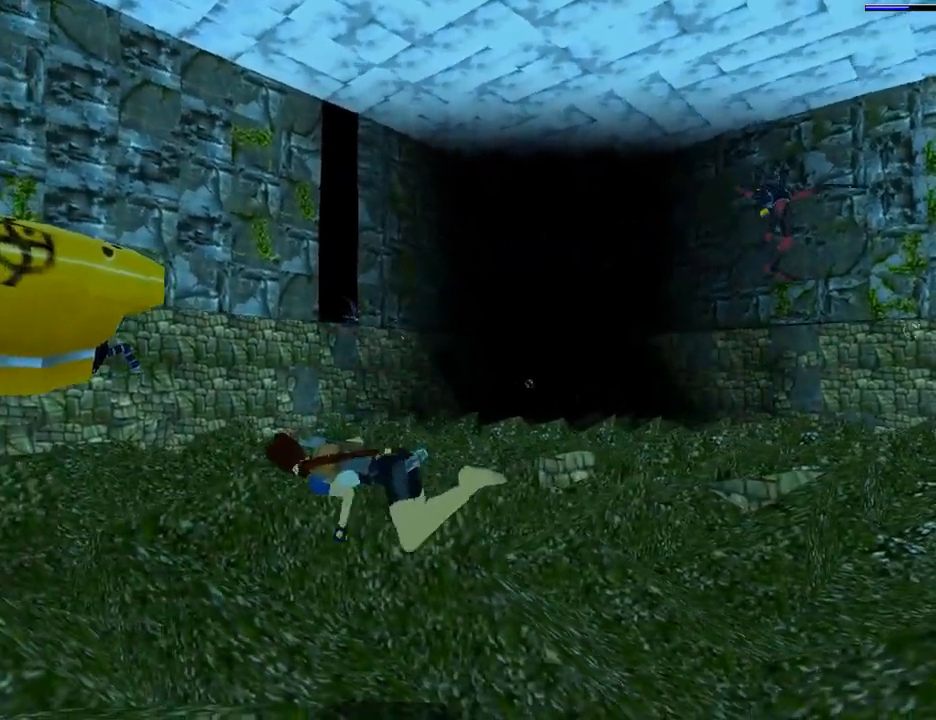
{"buttons": ["SQUARE", "L1", "DPAD_RIGHT"], "left_stick": "center", "right_stick": "center", "events": []}
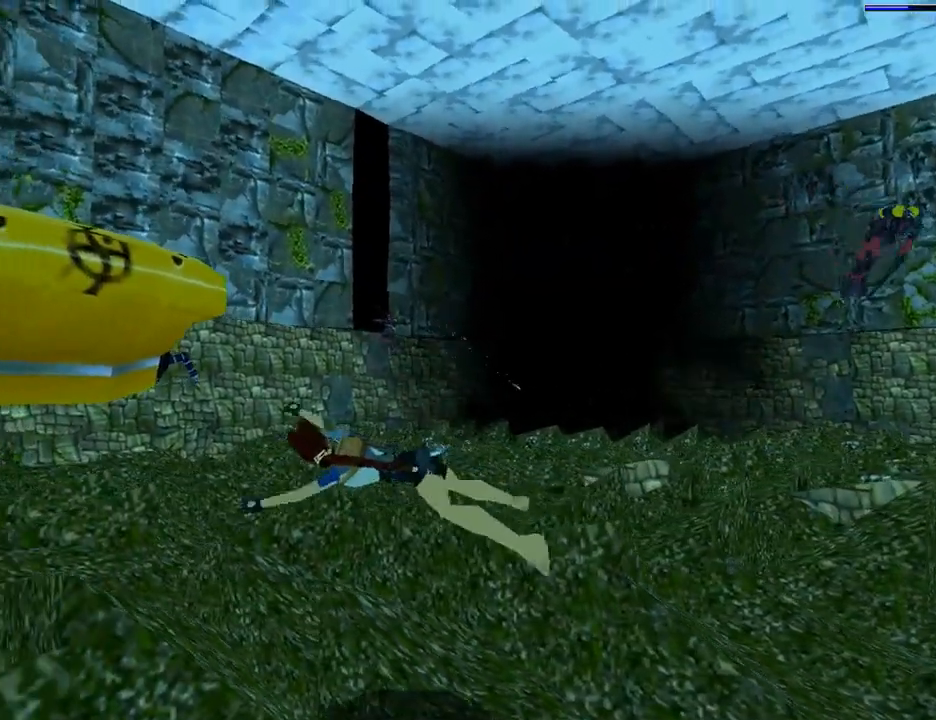
{"buttons": ["SQUARE"], "left_stick": "center", "right_stick": "center", "events": [[100, "DPAD_RIGHT", "up"], [167, "L1", "up"]]}
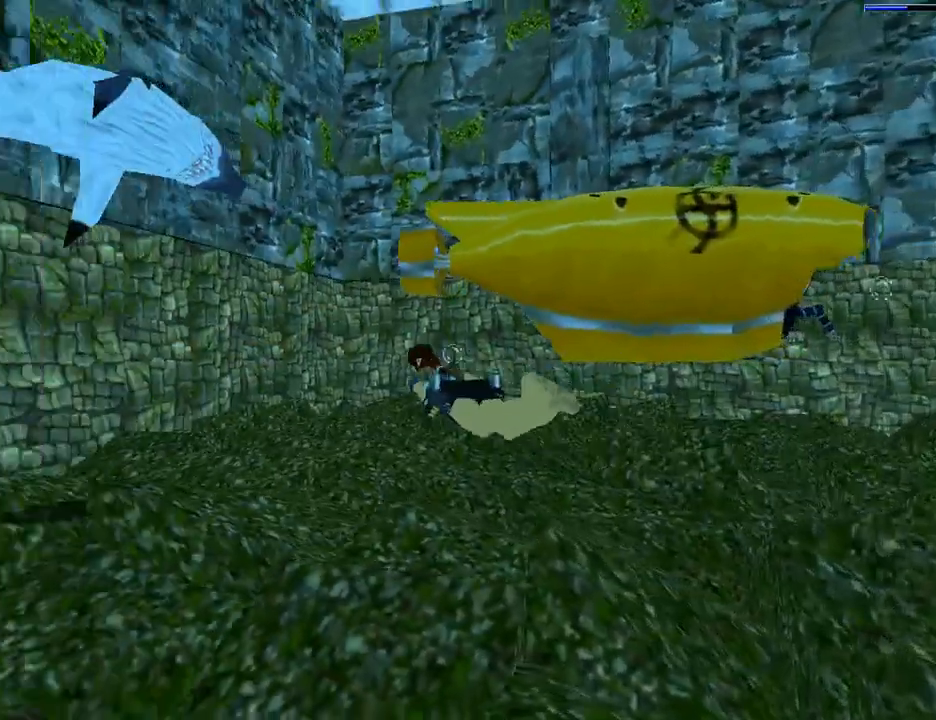
{"buttons": ["SQUARE"], "left_stick": "center", "right_stick": "center", "events": []}
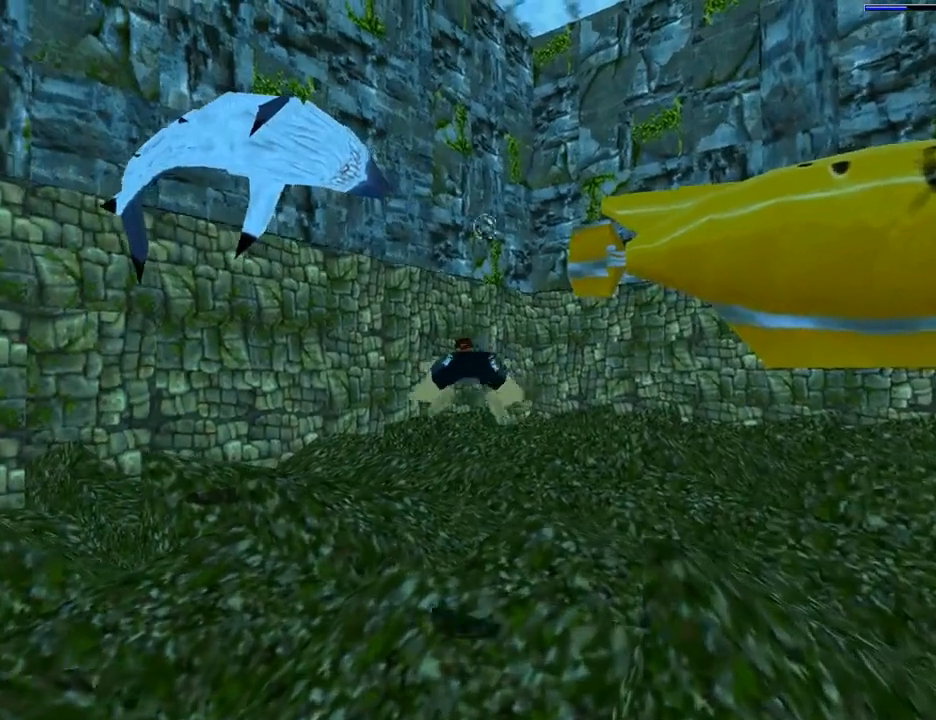
{"buttons": ["SQUARE"], "left_stick": "center", "right_stick": "center", "events": []}
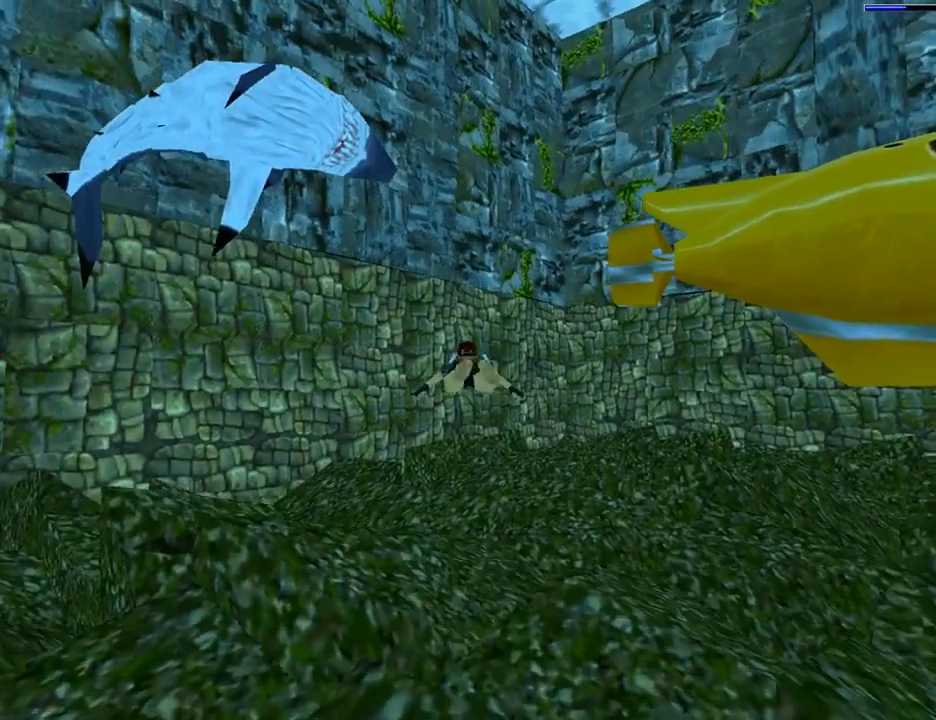
{"buttons": ["SQUARE", "DPAD_UP"], "left_stick": "center", "right_stick": "center", "events": [[400, "DPAD_UP", "down"]]}
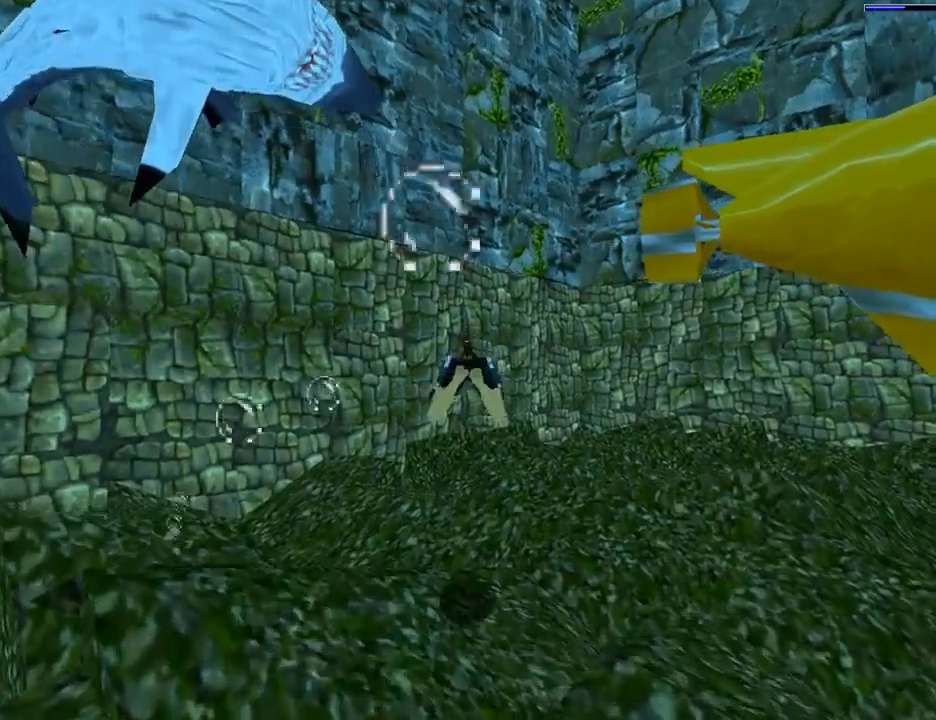
{"buttons": ["SQUARE", "DPAD_RIGHT"], "left_stick": "center", "right_stick": "center", "events": [[33, "DPAD_UP", "up"], [433, "DPAD_RIGHT", "down"]]}
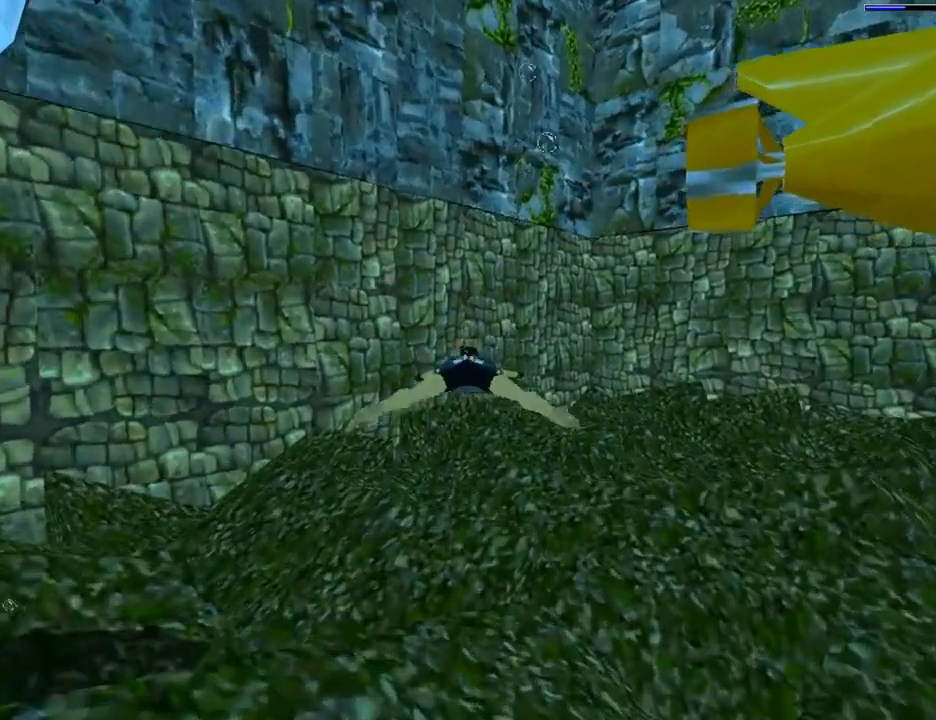
{"buttons": ["SQUARE"], "left_stick": "center", "right_stick": "center", "events": [[433, "DPAD_RIGHT", "up"]]}
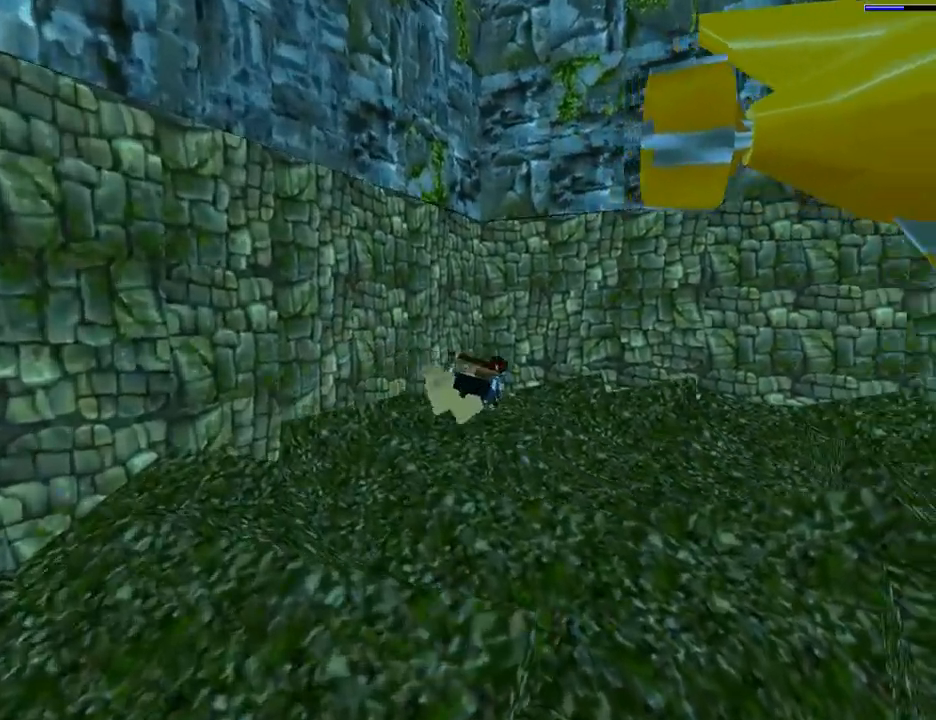
{"buttons": ["SQUARE", "DPAD_DOWN", "DPAD_RIGHT"], "left_stick": "center", "right_stick": "center", "events": [[433, "DPAD_DOWN", "down"], [433, "DPAD_RIGHT", "down"]]}
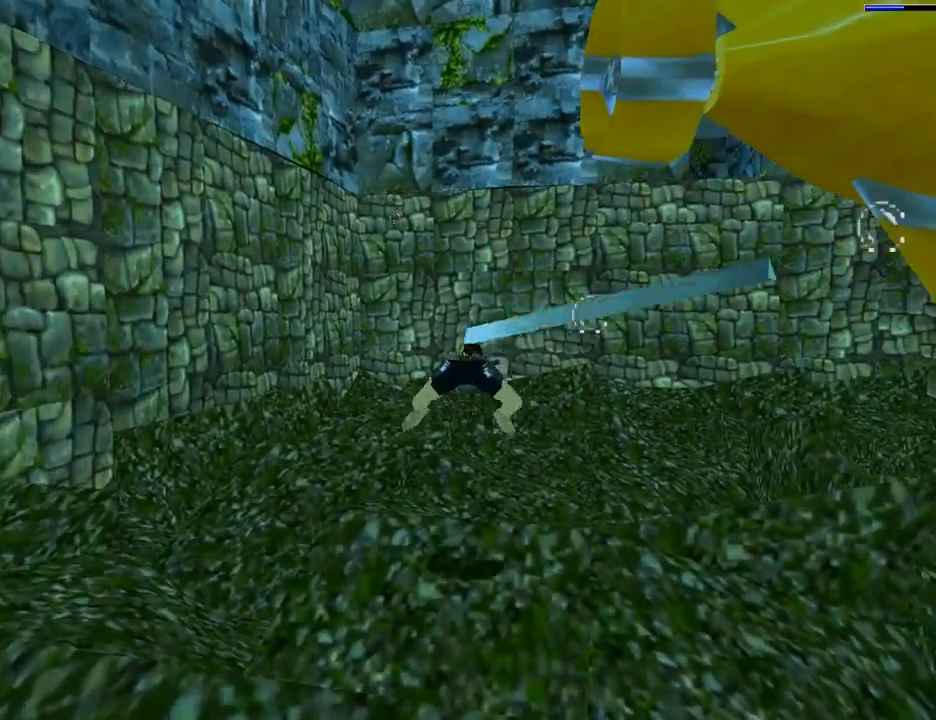
{"buttons": ["SQUARE", "DPAD_RIGHT"], "left_stick": "center", "right_stick": "center", "events": [[100, "DPAD_DOWN", "up"], [233, "DPAD_RIGHT", "up"], [500, "DPAD_RIGHT", "down"]]}
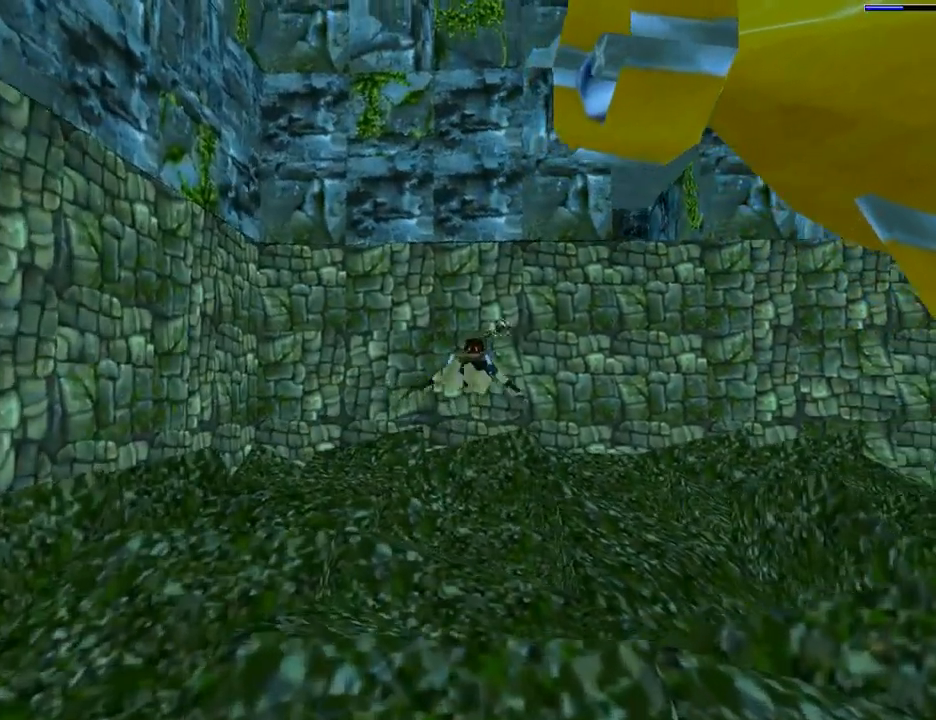
{"buttons": ["SQUARE"], "left_stick": "center", "right_stick": "center", "events": [[500, "DPAD_RIGHT", "up"]]}
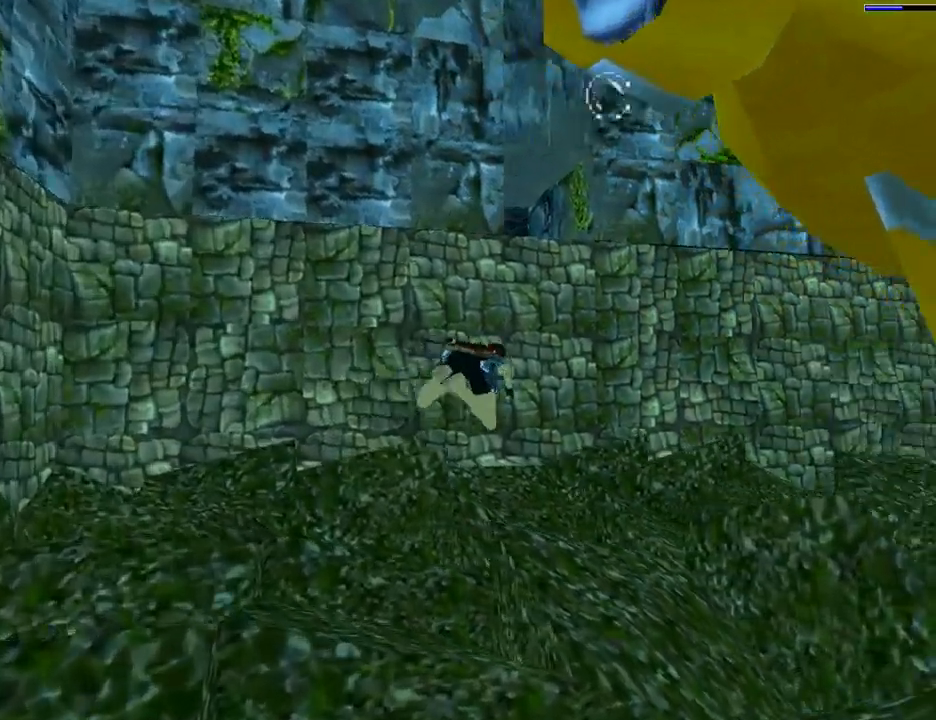
{"buttons": ["SQUARE"], "left_stick": "center", "right_stick": "center", "events": []}
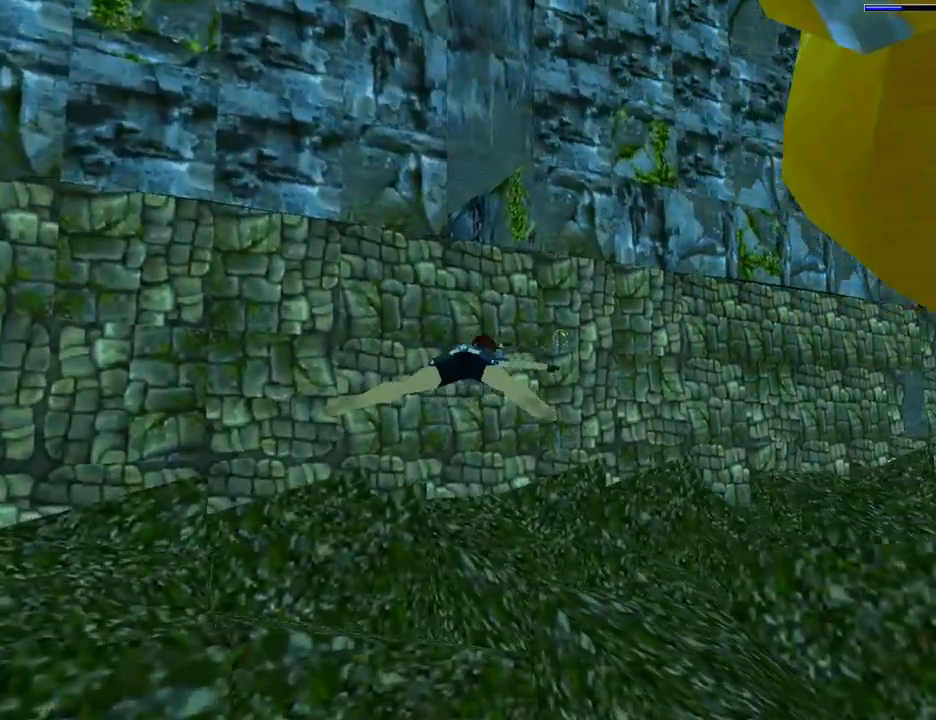
{"buttons": ["SQUARE"], "left_stick": "center", "right_stick": "center", "events": []}
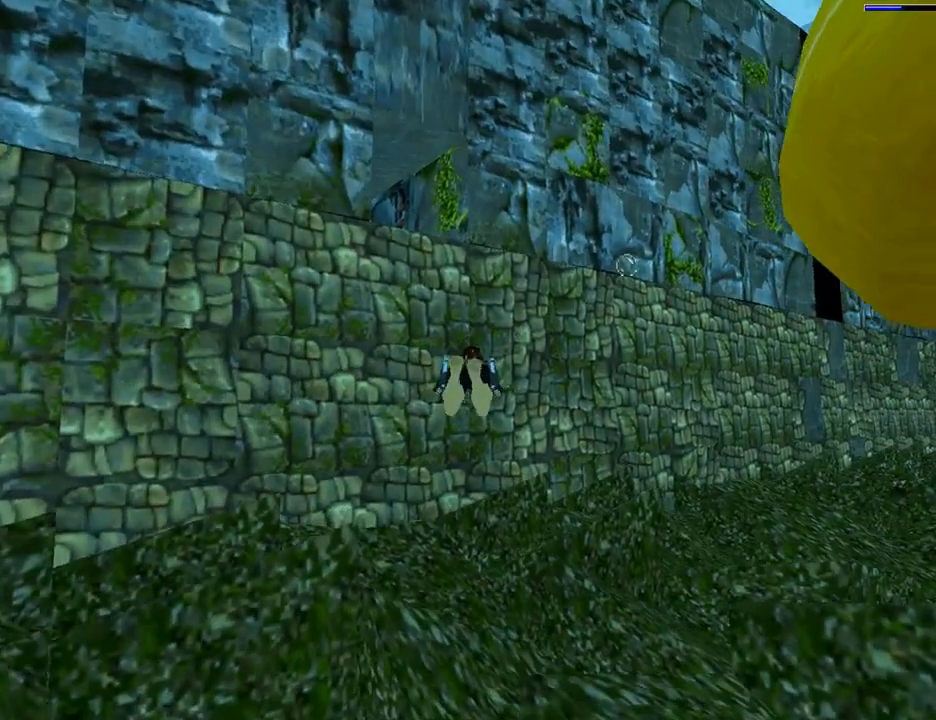
{"buttons": ["SQUARE", "DPAD_DOWN"], "left_stick": "center", "right_stick": "center", "events": [[200, "DPAD_LEFT", "down"], [467, "DPAD_DOWN", "down"], [500, "DPAD_LEFT", "up"]]}
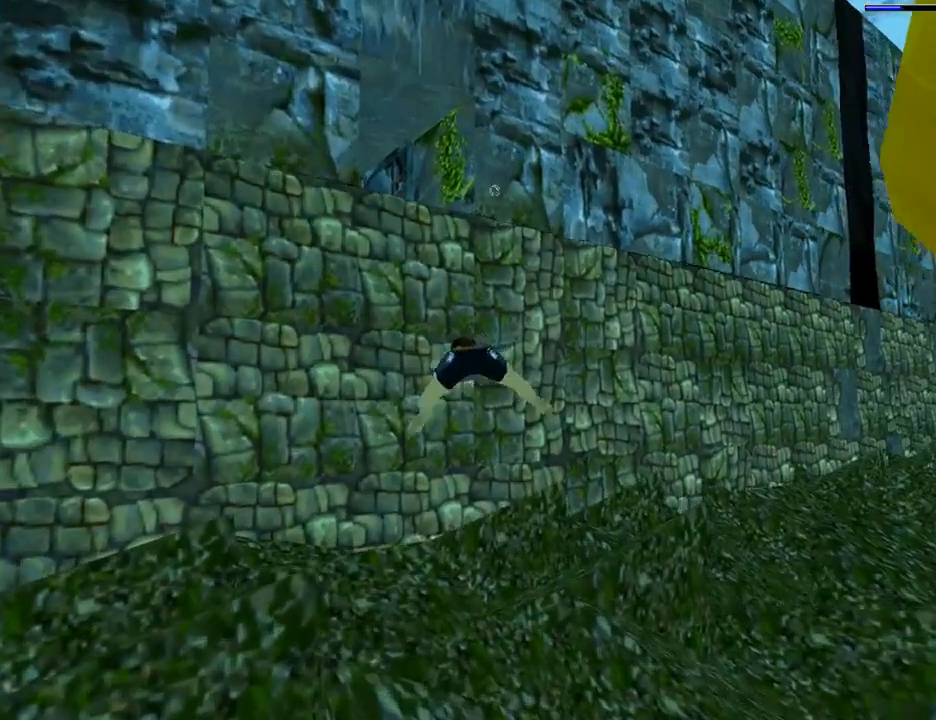
{"buttons": ["SQUARE"], "left_stick": "center", "right_stick": "center", "events": [[467, "DPAD_DOWN", "up"]]}
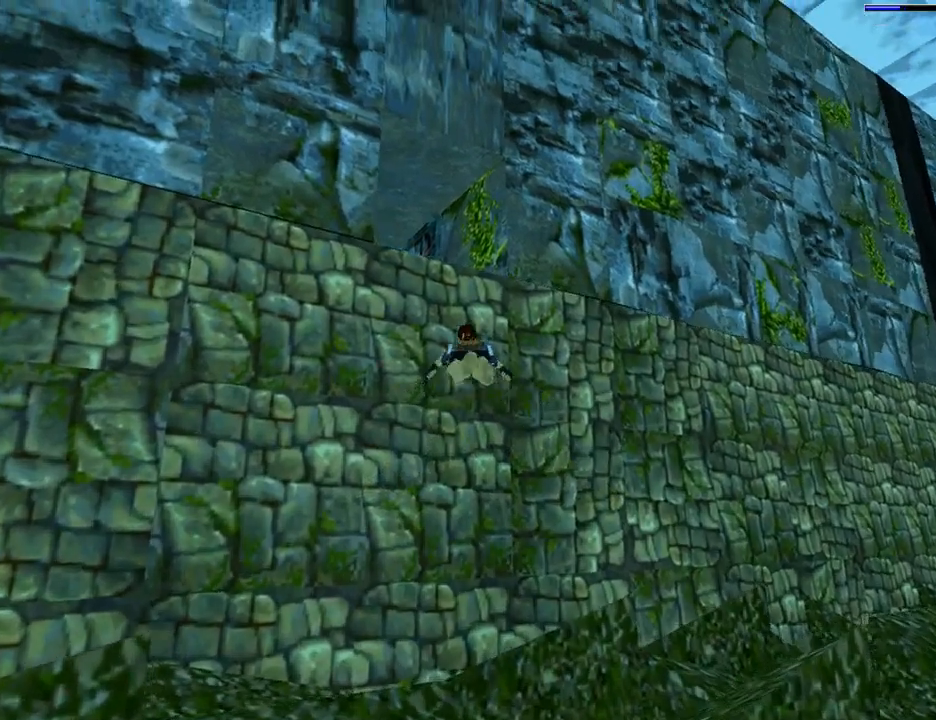
{"buttons": ["SQUARE", "DPAD_DOWN"], "left_stick": "center", "right_stick": "center", "events": [[467, "DPAD_DOWN", "down"]]}
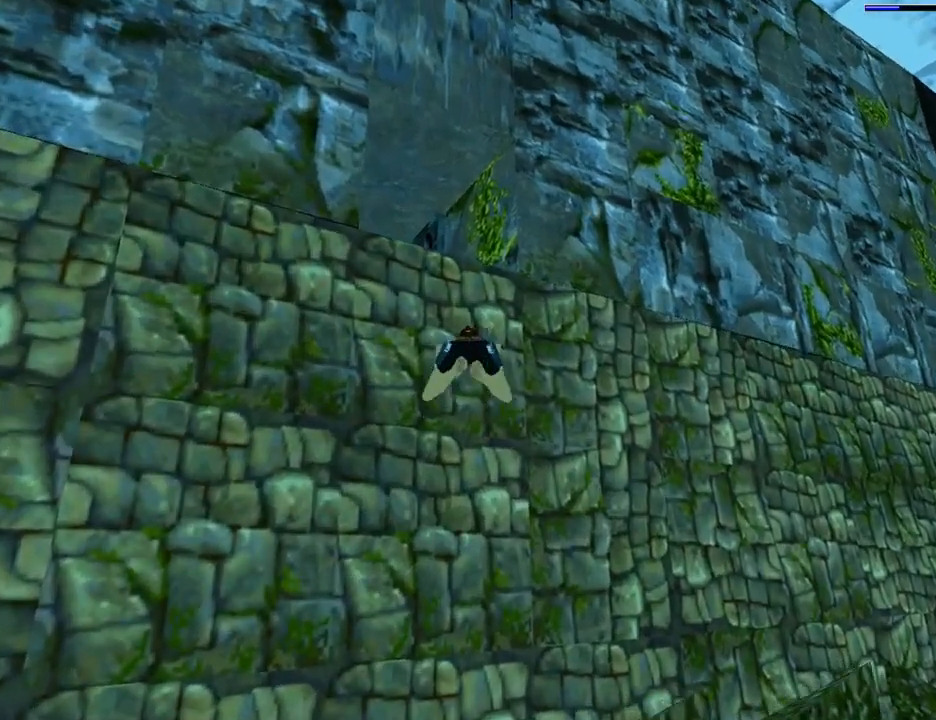
{"buttons": ["SQUARE", "DPAD_DOWN", "DPAD_LEFT"], "left_stick": "center", "right_stick": "center", "events": [[267, "DPAD_DOWN", "up"], [467, "DPAD_DOWN", "down"], [467, "DPAD_LEFT", "down"]]}
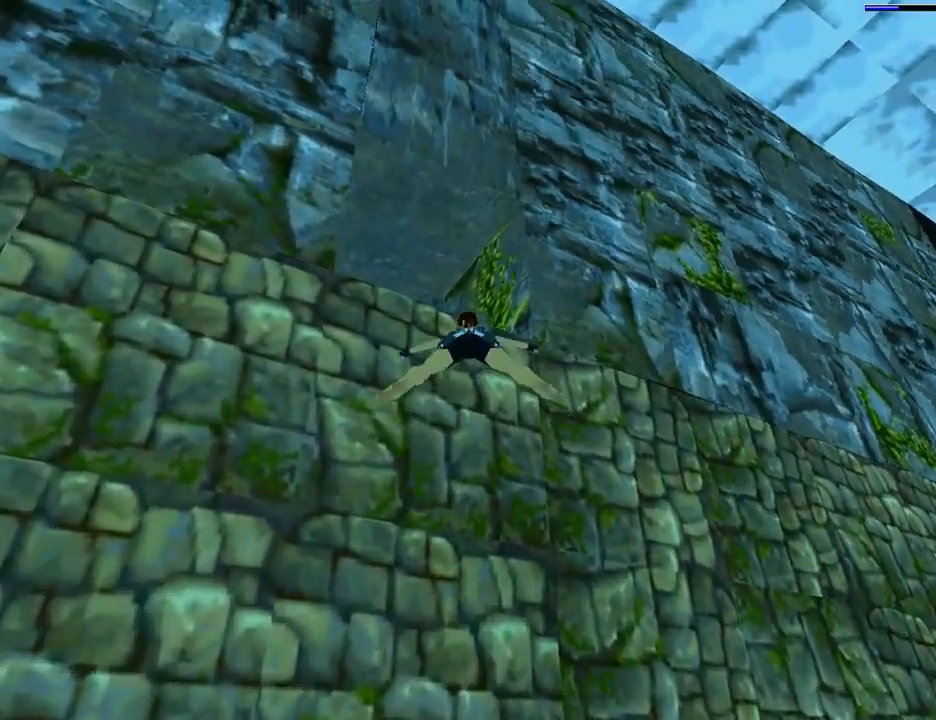
{"buttons": ["SQUARE"], "left_stick": "center", "right_stick": "center", "events": [[167, "DPAD_DOWN", "up"], [233, "DPAD_LEFT", "up"]]}
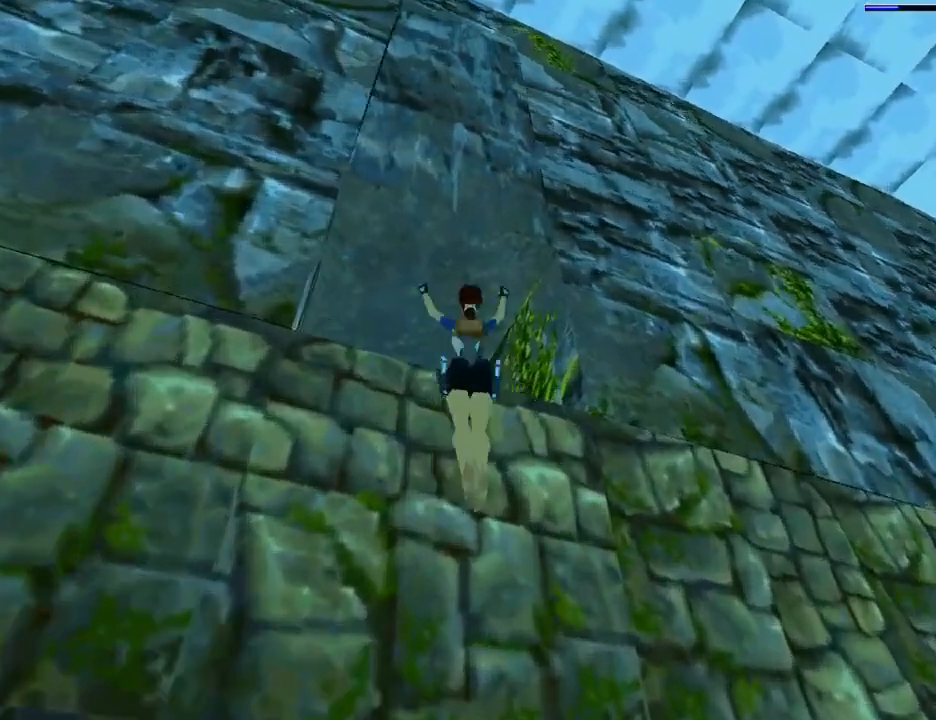
{"buttons": ["CROSS", "DPAD_UP"], "left_stick": "center", "right_stick": "center", "events": [[33, "DPAD_LEFT", "down"], [67, "DPAD_UP", "down"], [200, "DPAD_LEFT", "up"], [233, "SQUARE", "up"], [300, "CROSS", "down"]]}
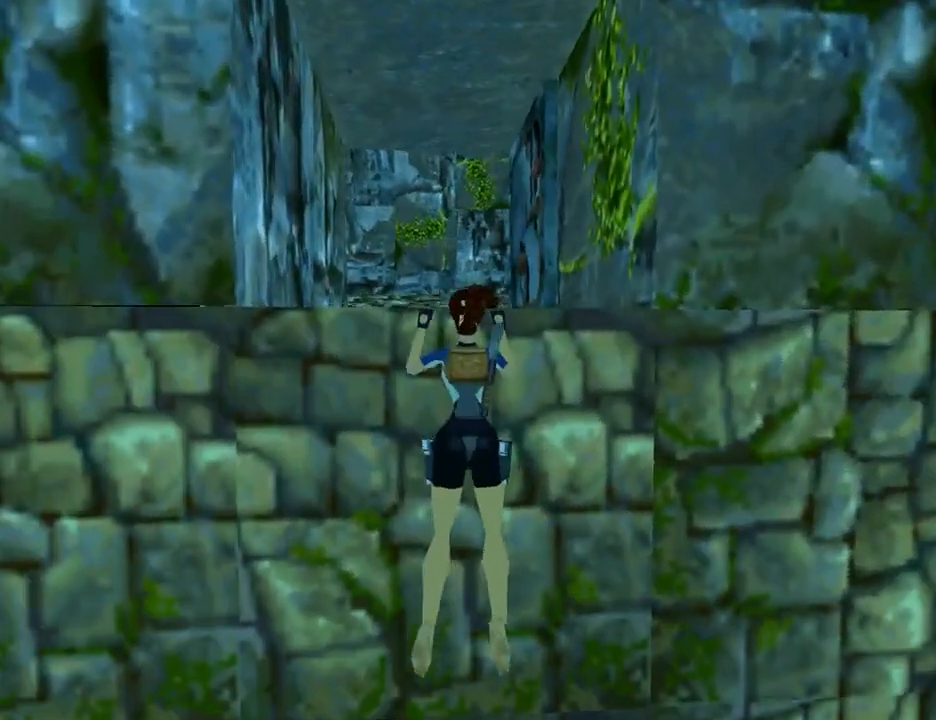
{"buttons": [], "left_stick": "center", "right_stick": "center", "events": [[300, "DPAD_UP", "up"], [467, "CROSS", "up"]]}
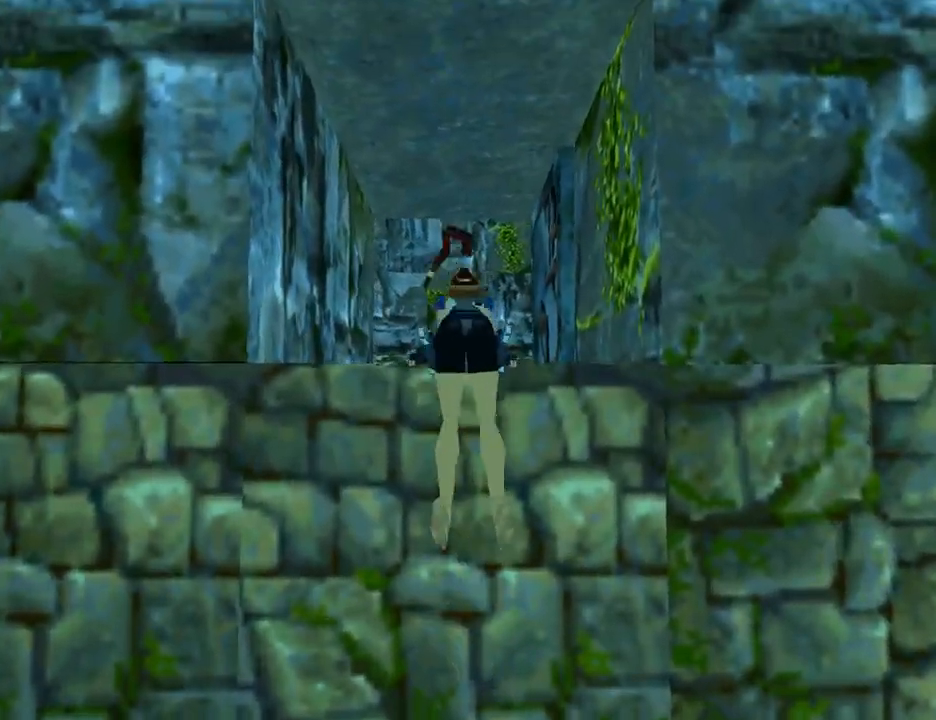
{"buttons": [], "left_stick": "center", "right_stick": "center", "events": []}
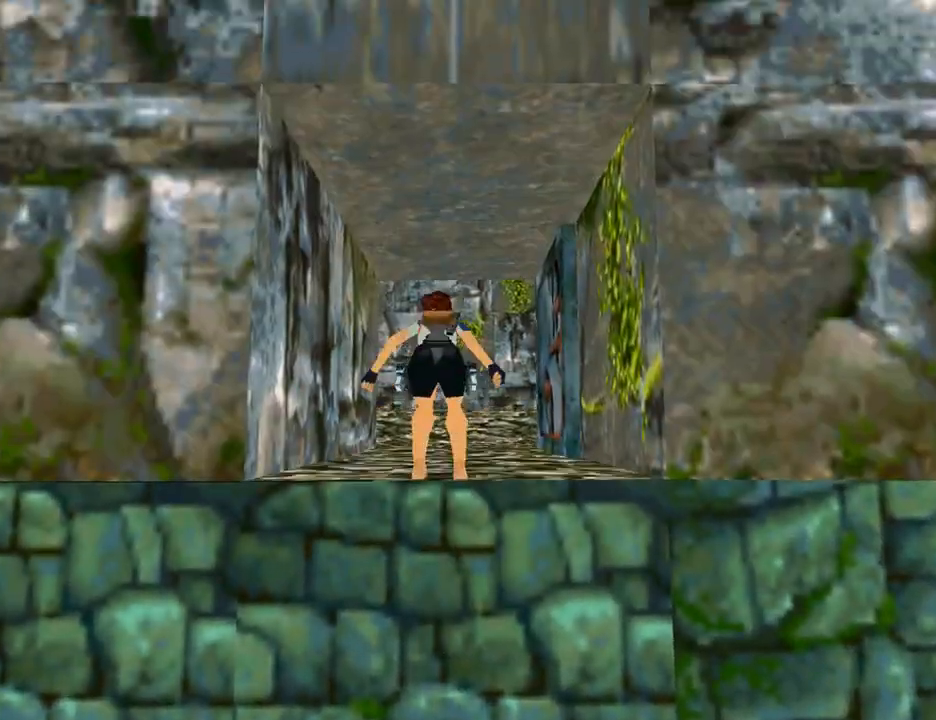
{"buttons": ["TRIANGLE", "DPAD_UP"], "left_stick": "center", "right_stick": "center", "events": [[233, "DPAD_UP", "down"], [433, "TRIANGLE", "down"]]}
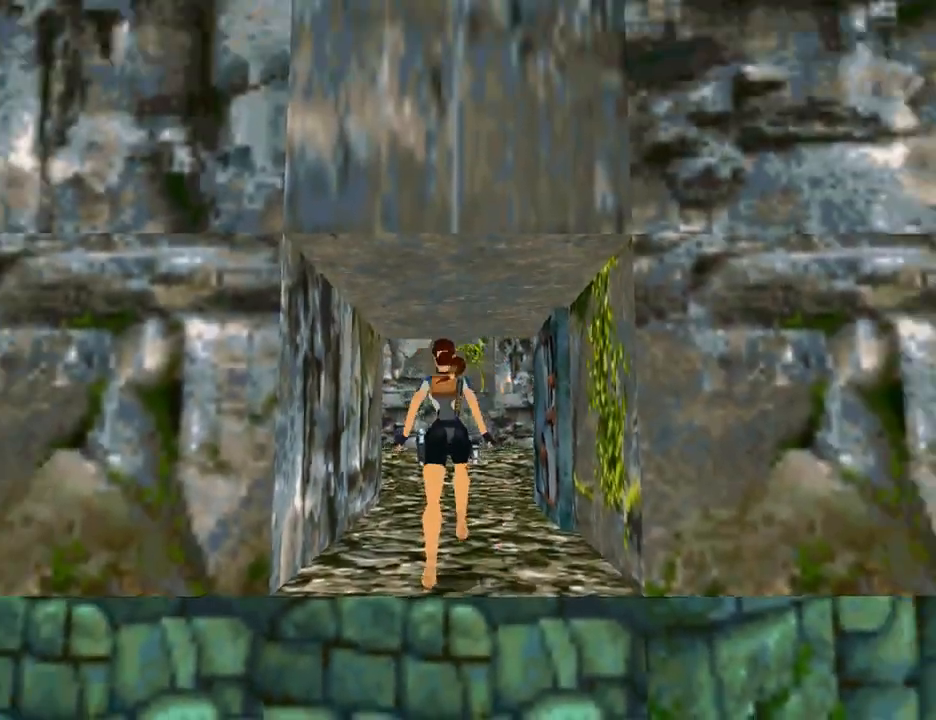
{"buttons": ["DPAD_UP"], "left_stick": "center", "right_stick": "center", "events": [[233, "TRIANGLE", "up"], [333, "DPAD_LEFT", "down"], [400, "DPAD_LEFT", "up"]]}
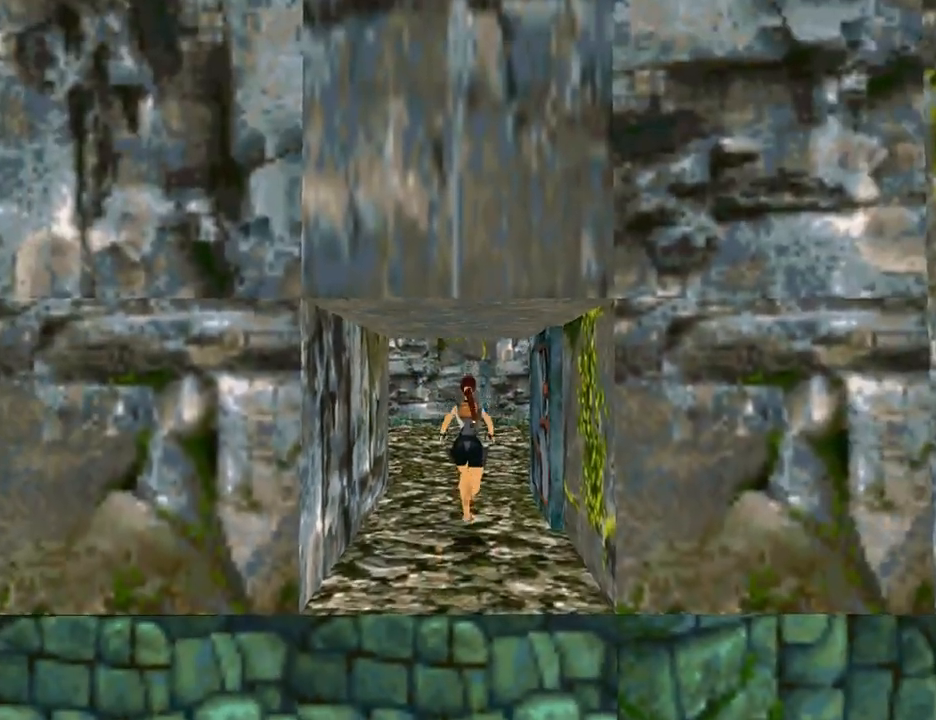
{"buttons": [], "left_stick": "center", "right_stick": "center", "events": [[233, "DPAD_UP", "up"]]}
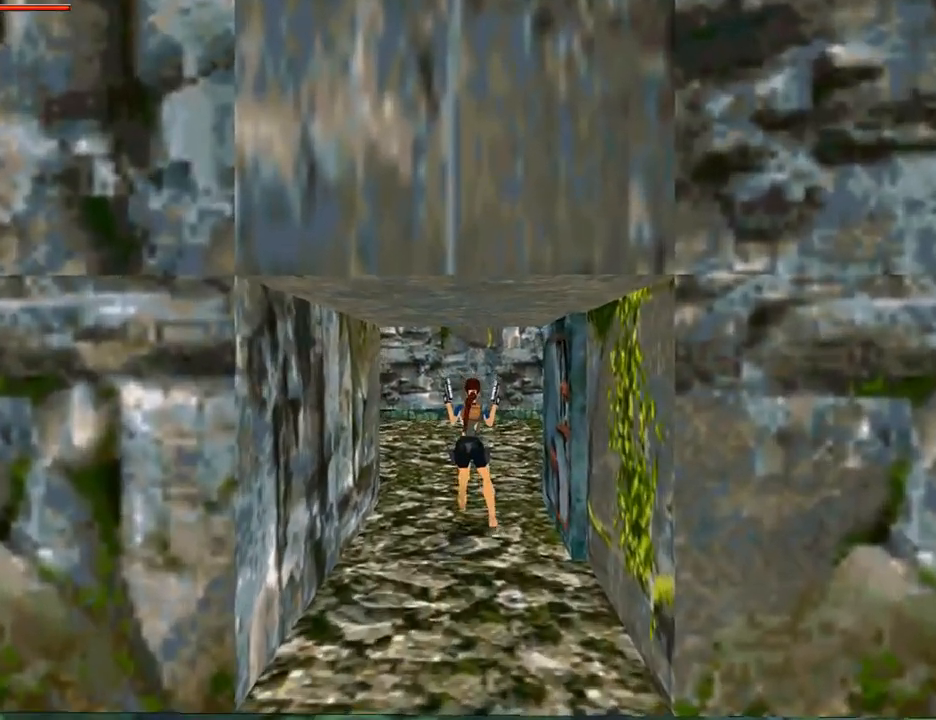
{"buttons": [], "left_stick": "center", "right_stick": "center", "events": [[67, "L3", "down"], [167, "L3", "up"]]}
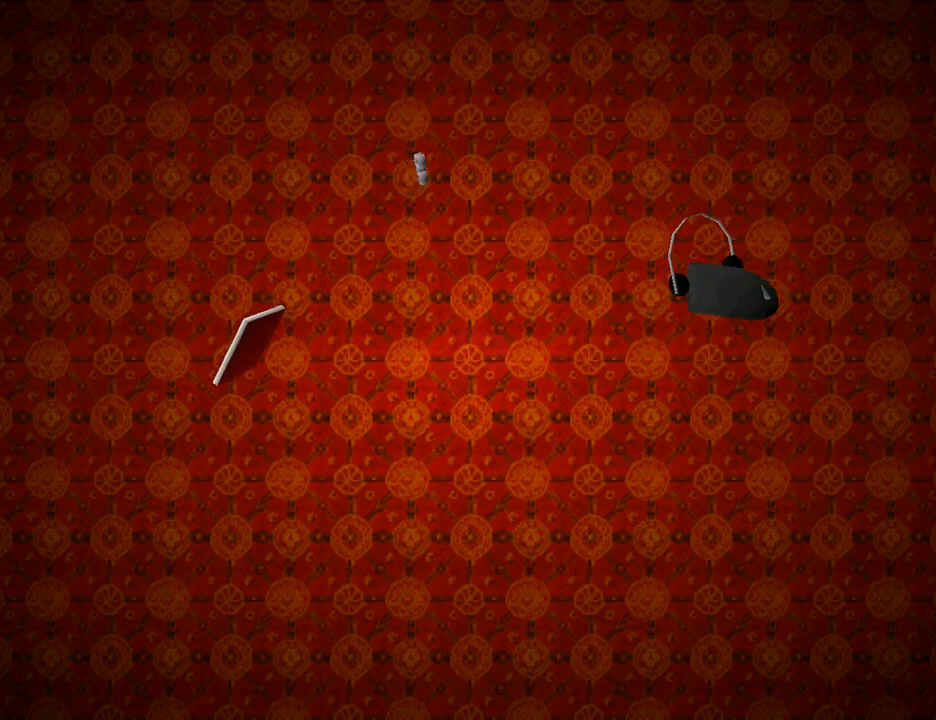
{"buttons": [], "left_stick": "center", "right_stick": "center", "events": []}
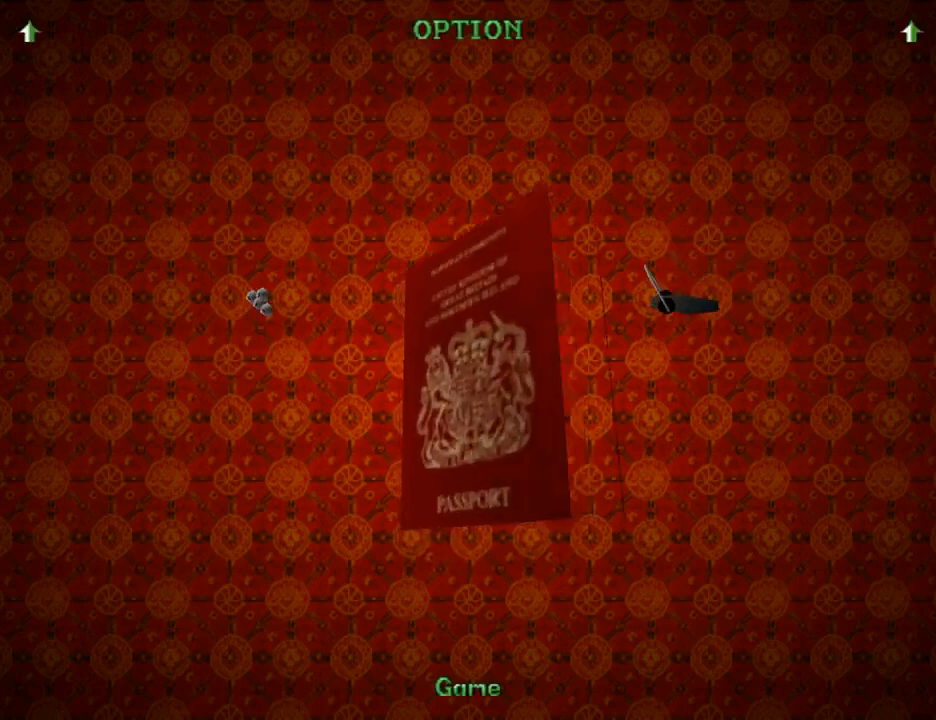
{"buttons": [], "left_stick": "center", "right_stick": "center", "events": []}
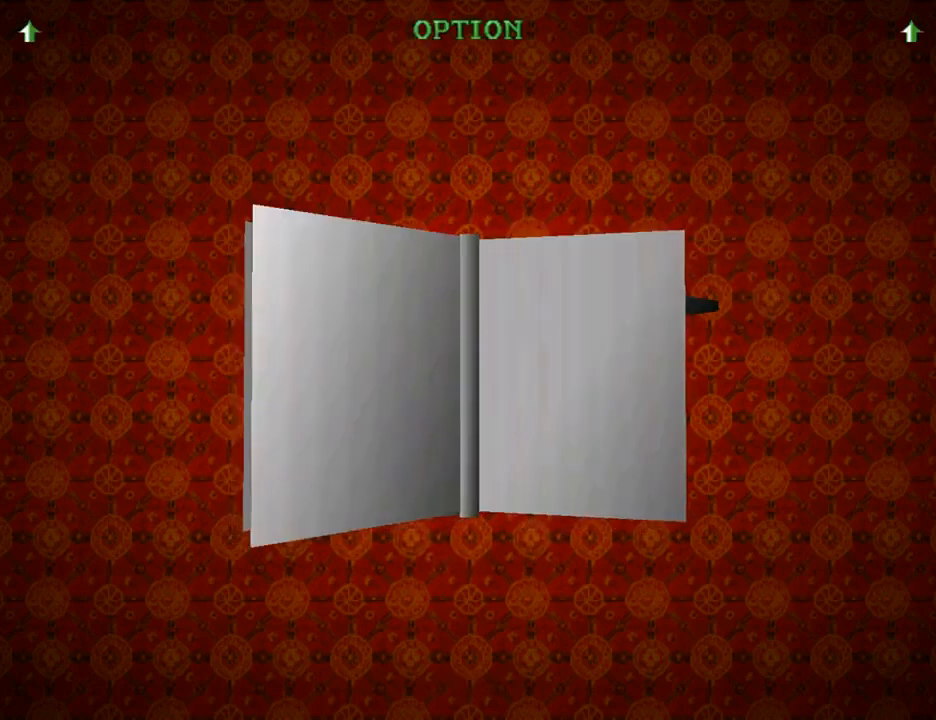
{"buttons": [], "left_stick": "center", "right_stick": "center", "events": [[167, "DPAD_DOWN", "down"], [267, "DPAD_DOWN", "up"]]}